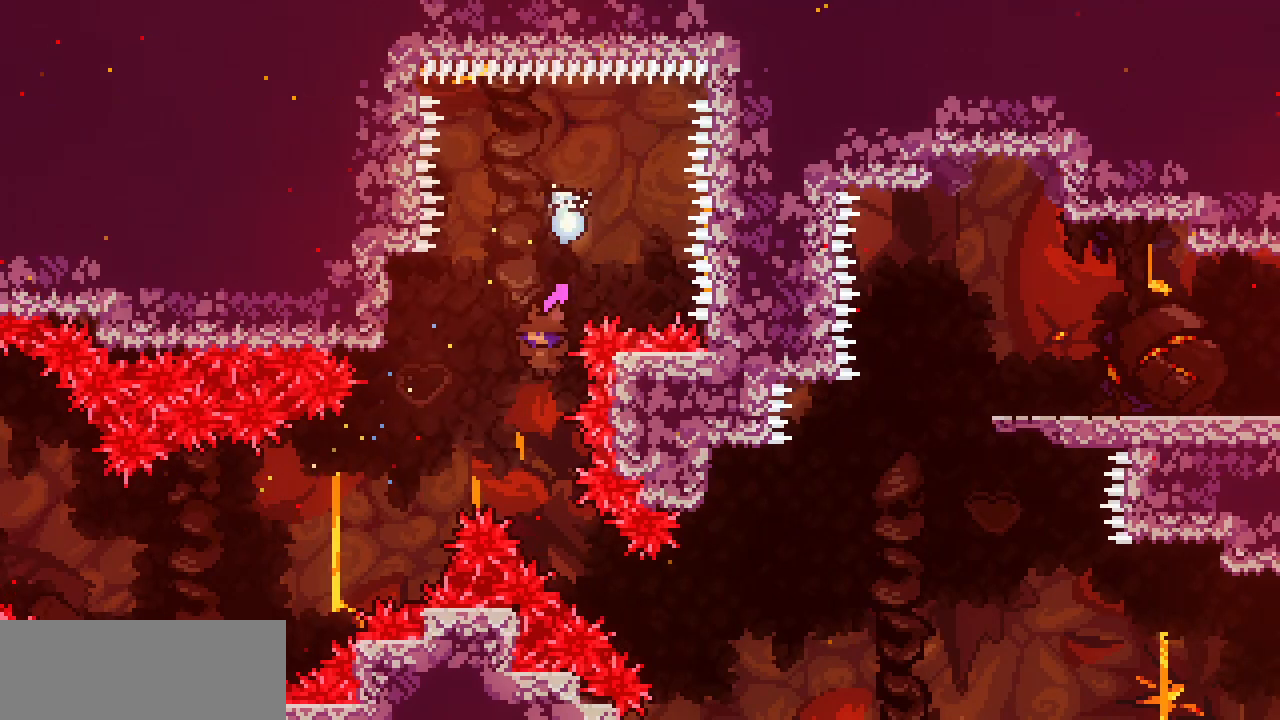
Gameplay with keyboard; each line is a JSON object with the keys held at the frame after it. "events" lists presses ("down") and releases ("up") of "c", "d", "down", "escape", "left", "return", "right", "shift", "up", "x" and "z" between this image and that frame as [ms after this image, input, new state], when the widget could be followed in between. No other keys are recorded. Mouse input is not recorded.
{"keys": ["right"], "events": [[133, "z", "up"], [233, "down", "down"], [233, "right", "down"], [283, "c", "down"], [417, "c", "up"], [467, "down", "up"]]}
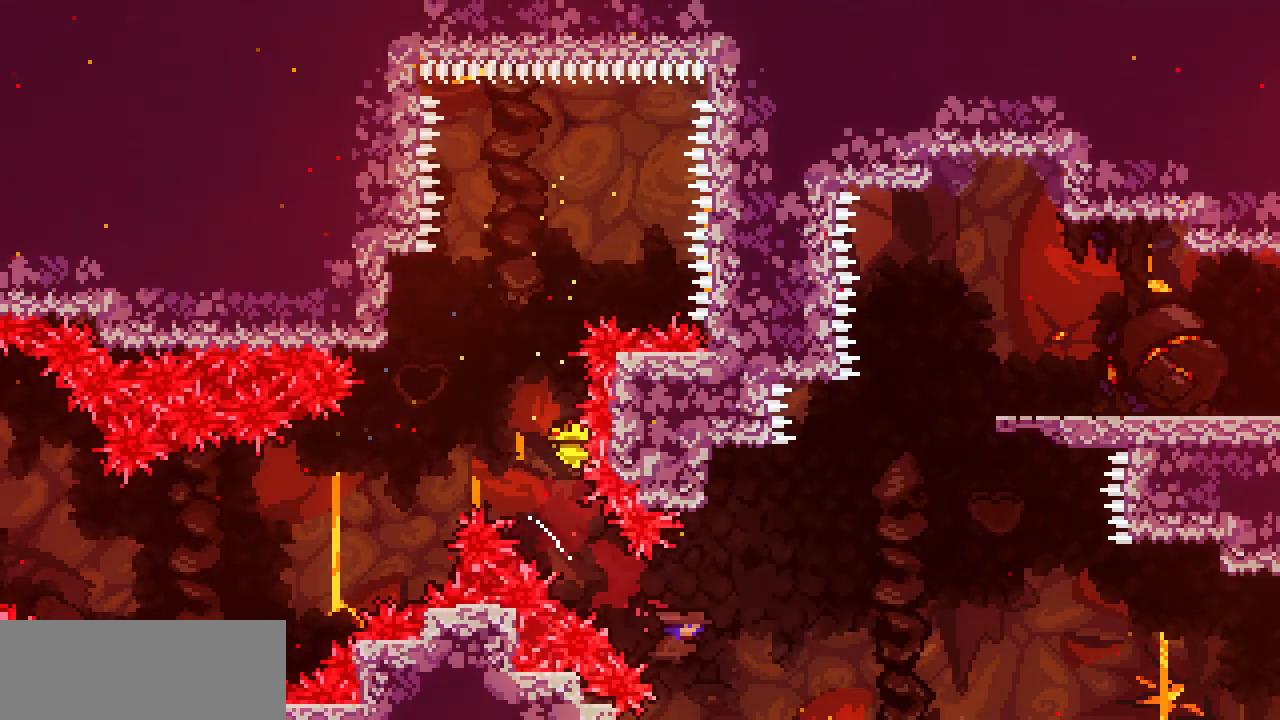
{"keys": ["right", "z"], "events": [[50, "up", "down"], [100, "c", "down"], [100, "right", "up"], [250, "c", "up"], [333, "right", "down"], [333, "up", "up"], [333, "z", "down"]]}
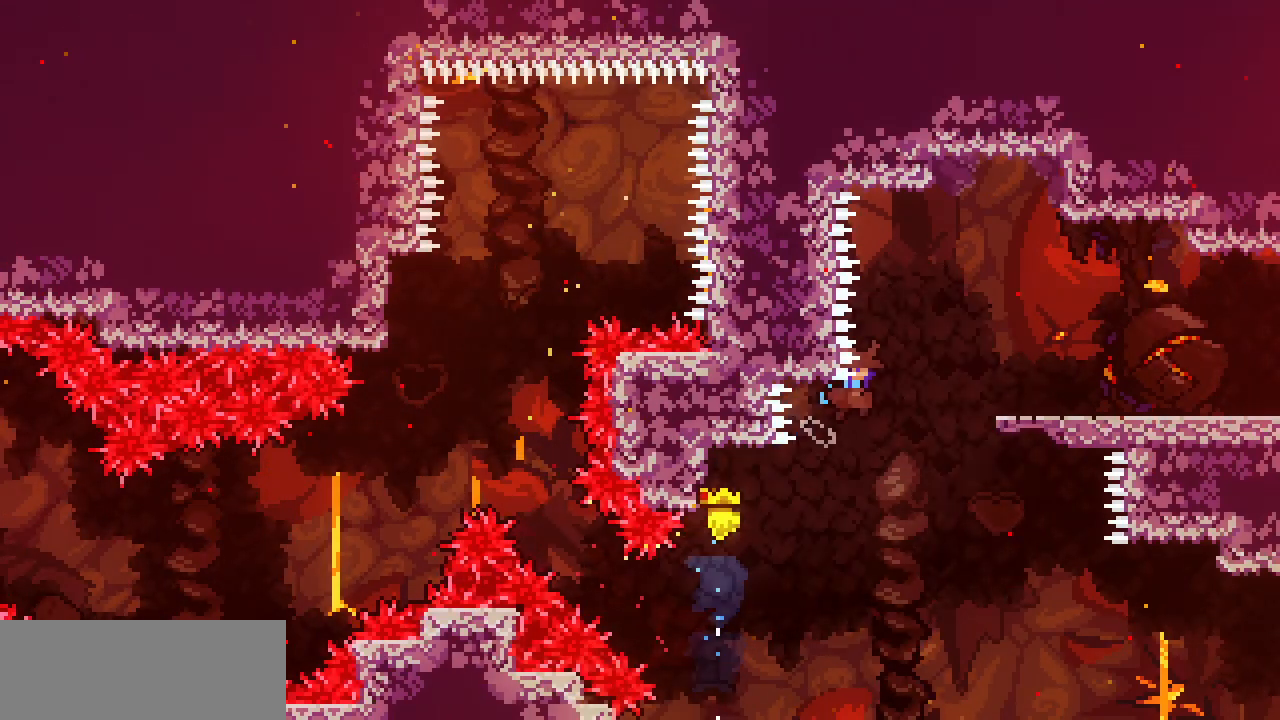
{"keys": ["down", "right"], "events": [[350, "z", "up"], [450, "down", "down"]]}
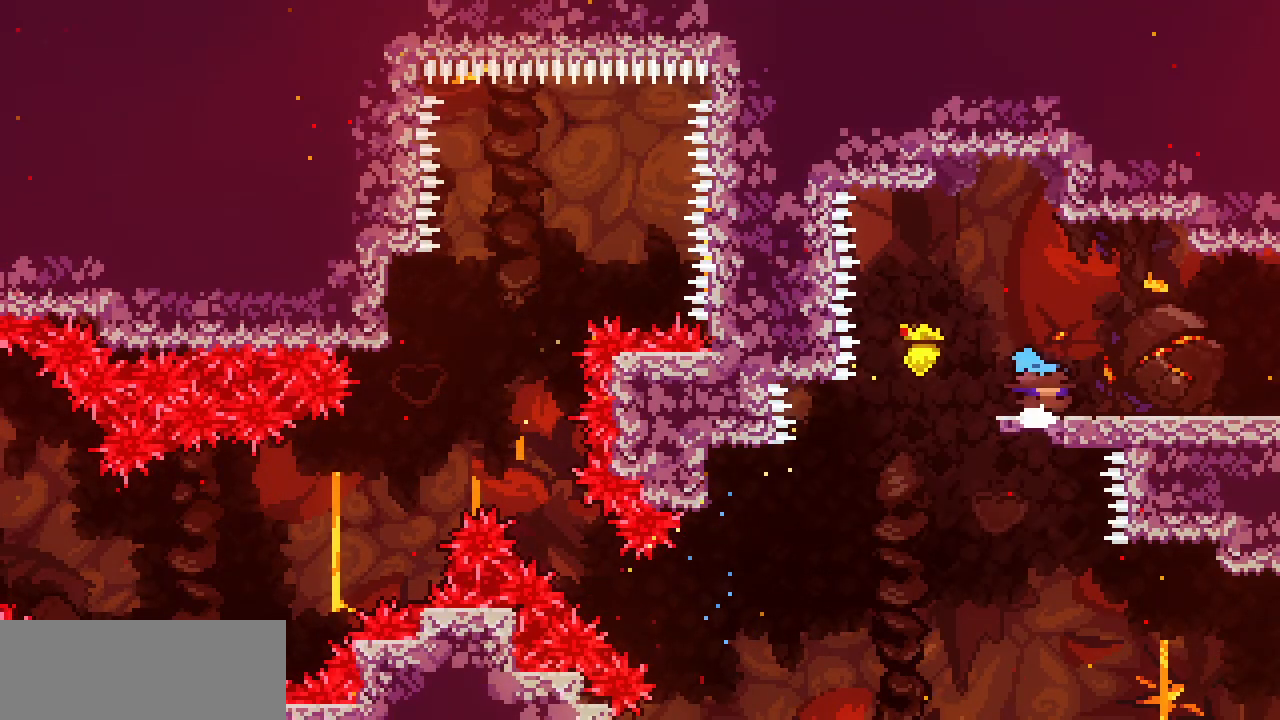
{"keys": ["right"], "events": [[83, "down", "up"], [233, "c", "down"], [317, "c", "up"]]}
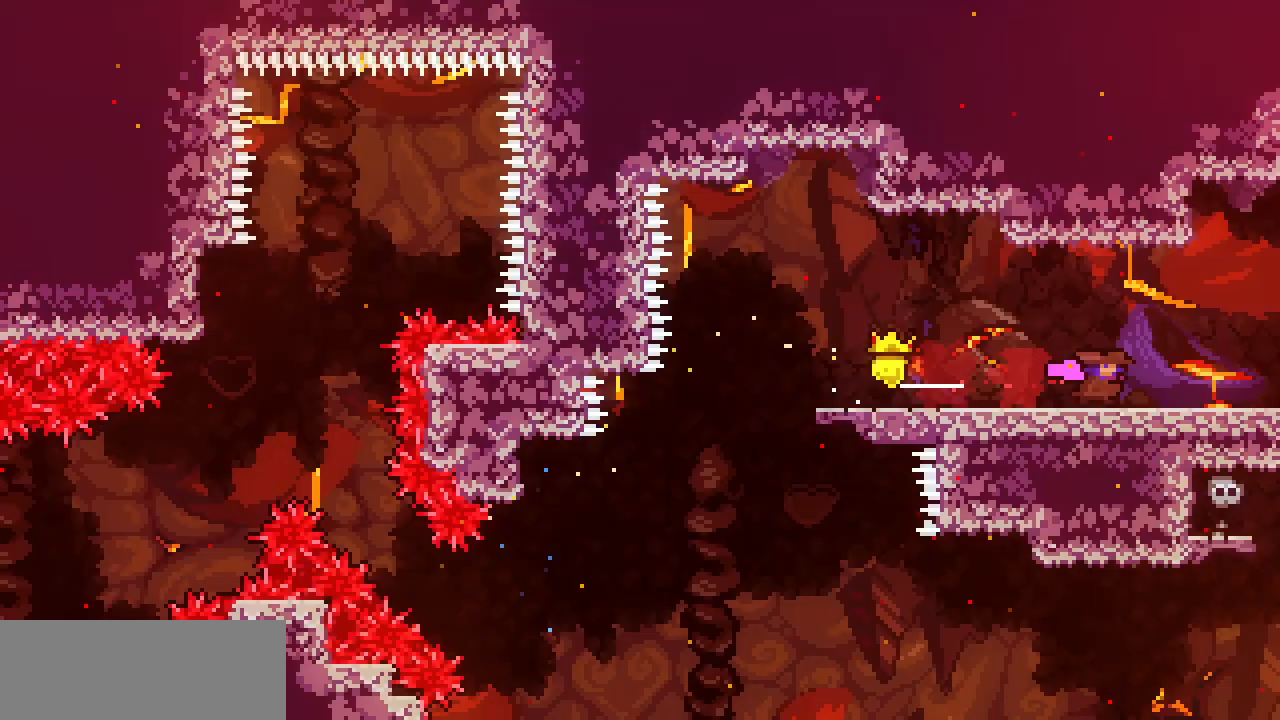
{"keys": ["right"], "events": []}
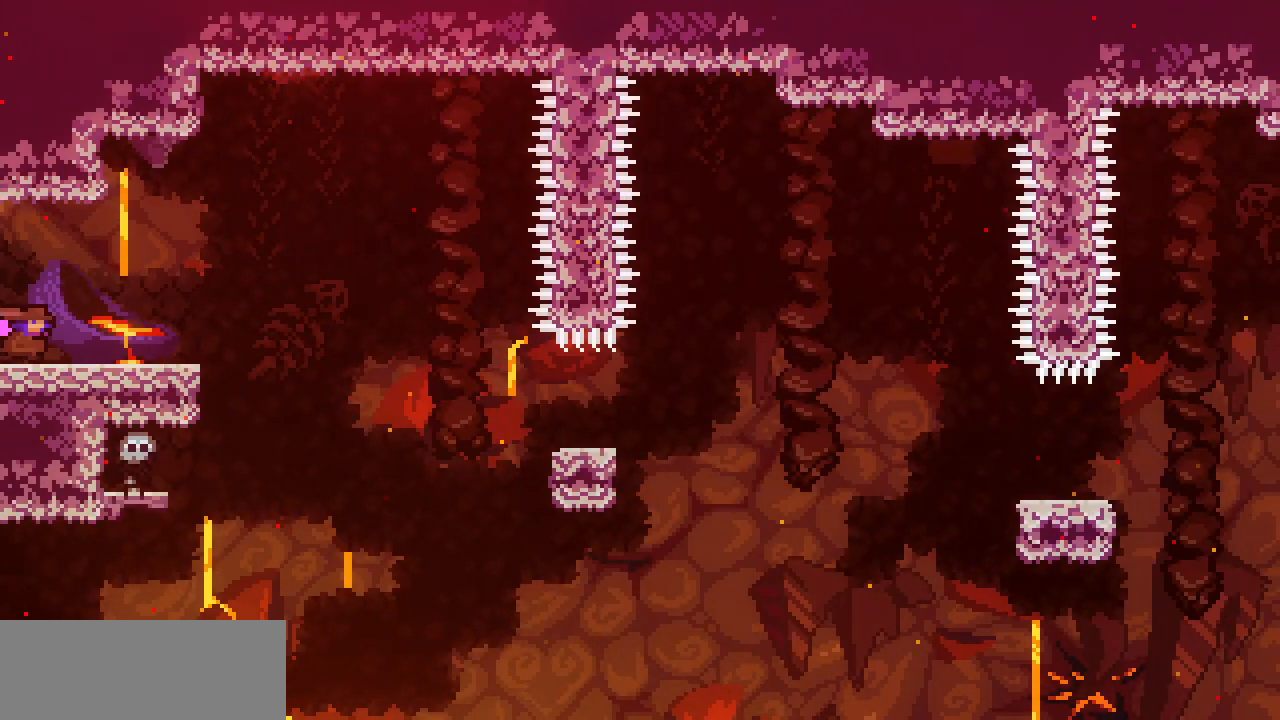
{"keys": ["down", "right"], "events": [[117, "right", "up"], [300, "down", "down"], [300, "right", "down"], [400, "c", "down"], [500, "c", "up"]]}
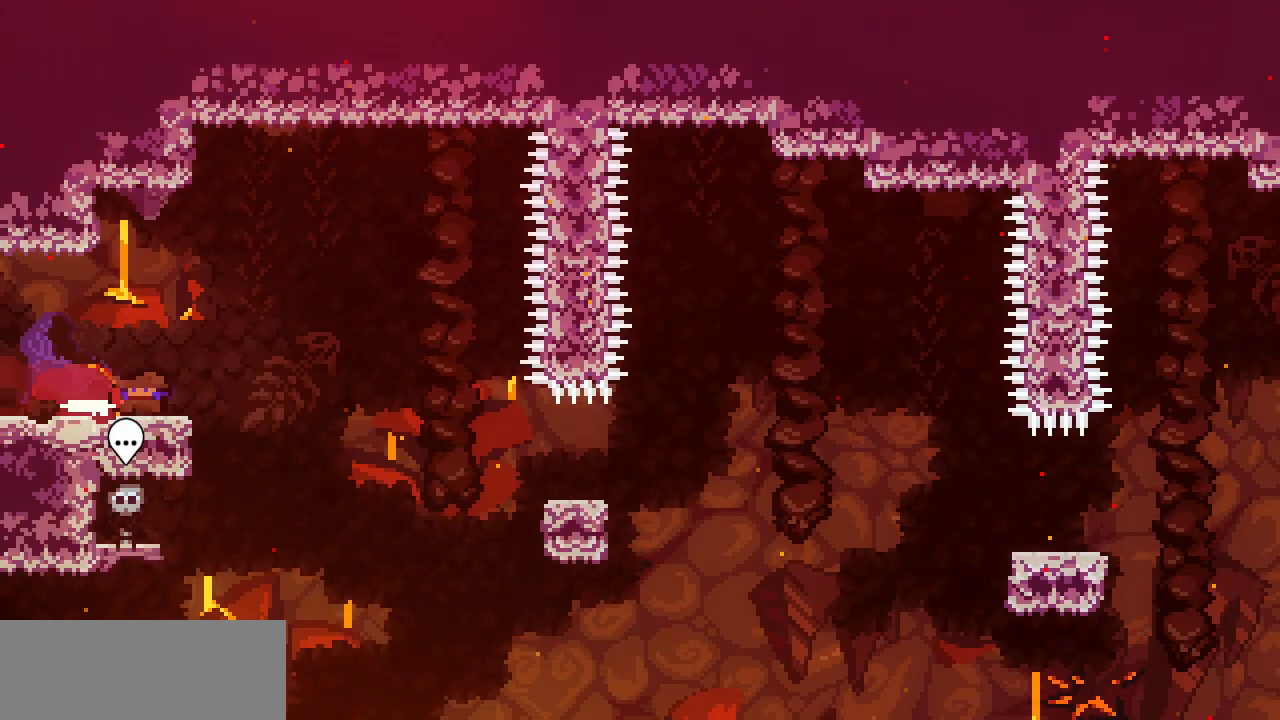
{"keys": ["down", "right"], "events": [[83, "z", "down"], [233, "c", "down"], [367, "z", "up"], [417, "c", "up"]]}
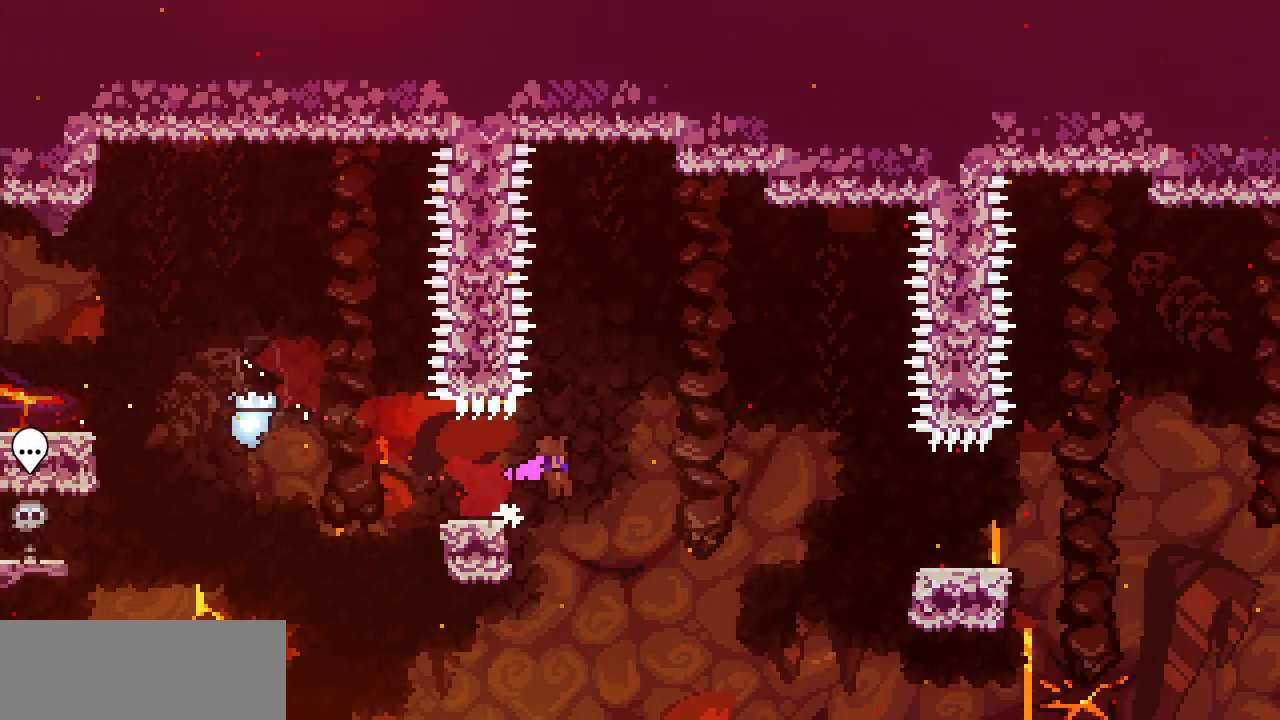
{"keys": ["down", "right", "z"], "events": [[17, "z", "down"], [150, "c", "down"], [250, "z", "up"], [333, "c", "up"], [433, "z", "down"]]}
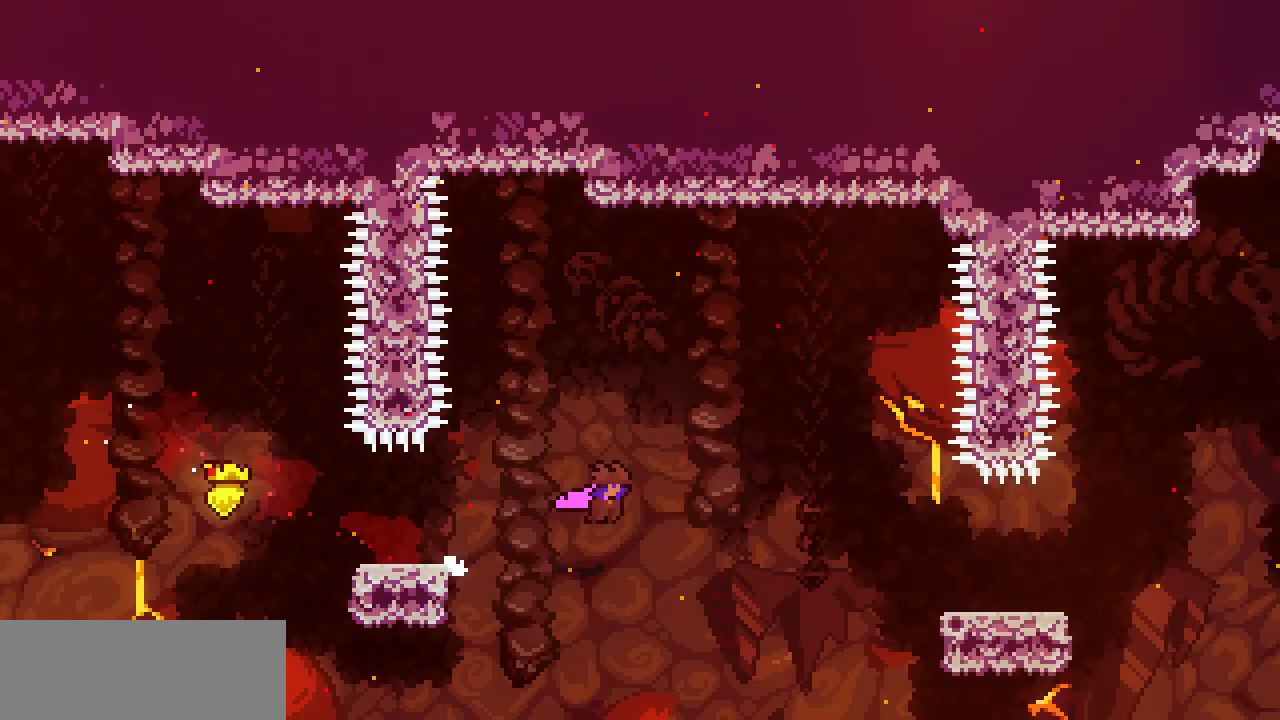
{"keys": ["right", "x", "z"], "events": [[117, "c", "down"], [217, "z", "up"], [267, "c", "up"], [300, "down", "up"], [400, "x", "down"], [400, "z", "down"]]}
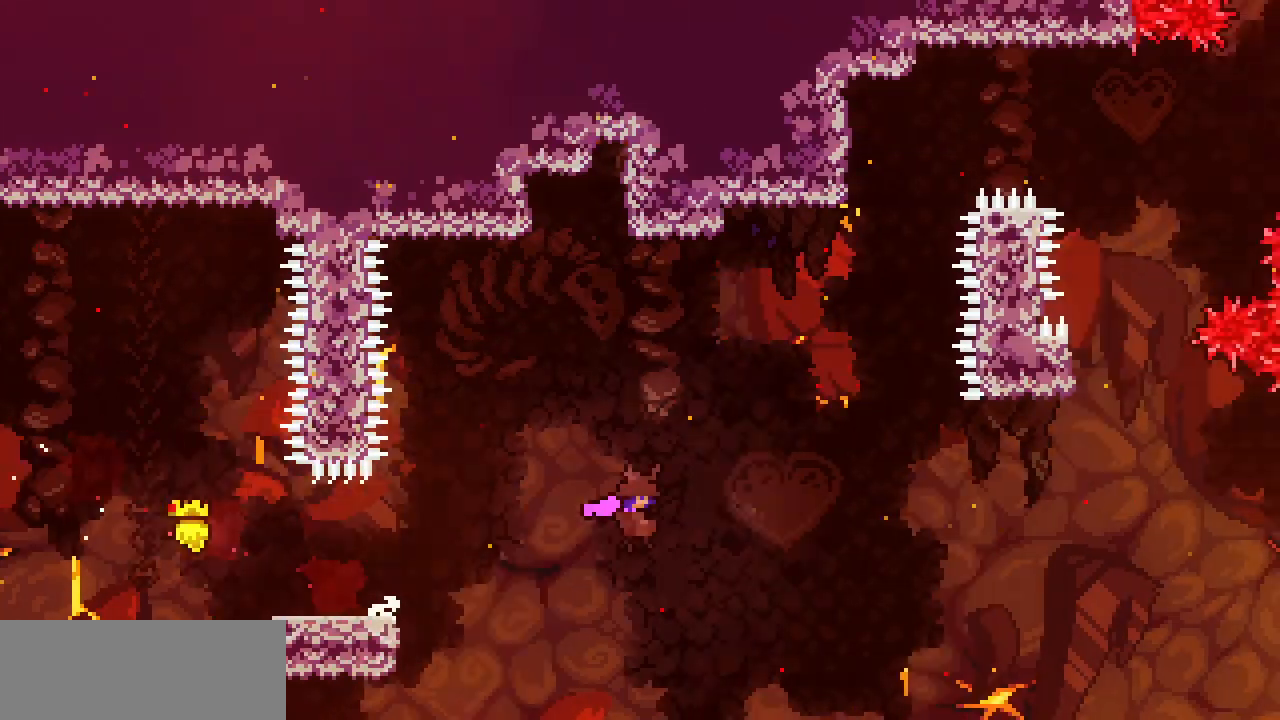
{"keys": ["right", "x"], "events": [[467, "z", "up"]]}
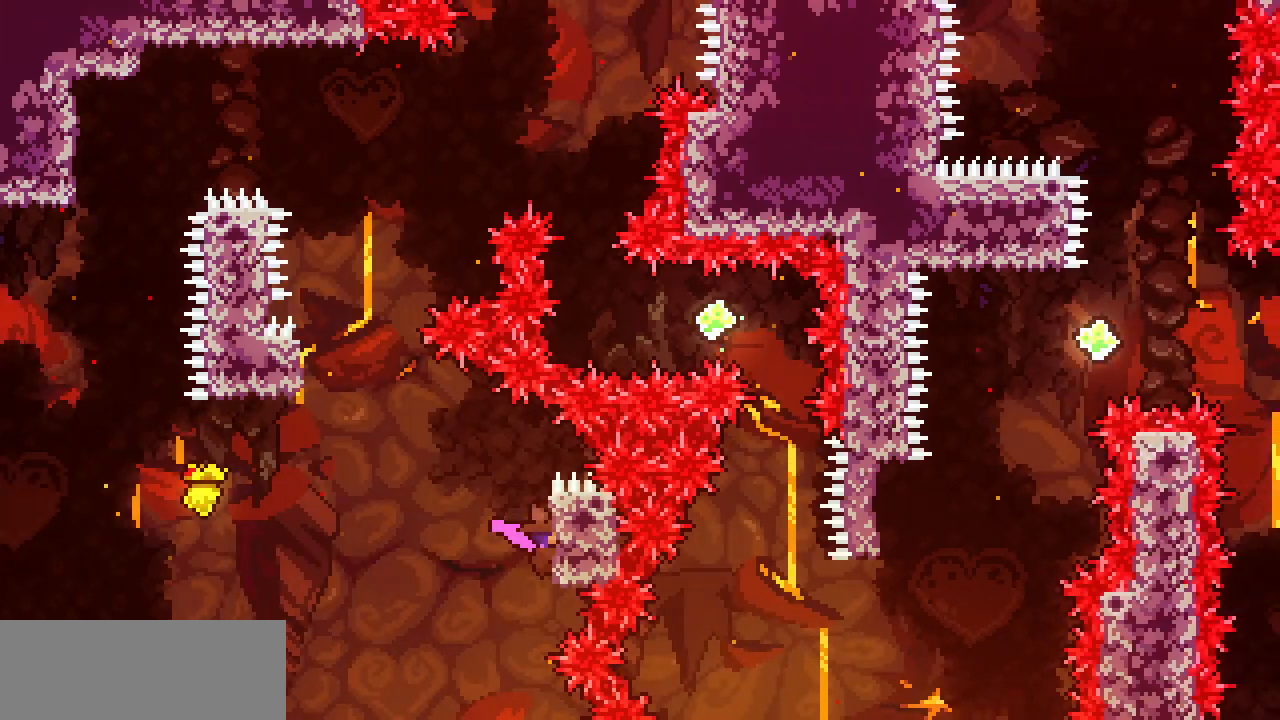
{"keys": ["left", "x", "z"], "events": [[67, "left", "down"], [67, "right", "up"], [67, "z", "down"]]}
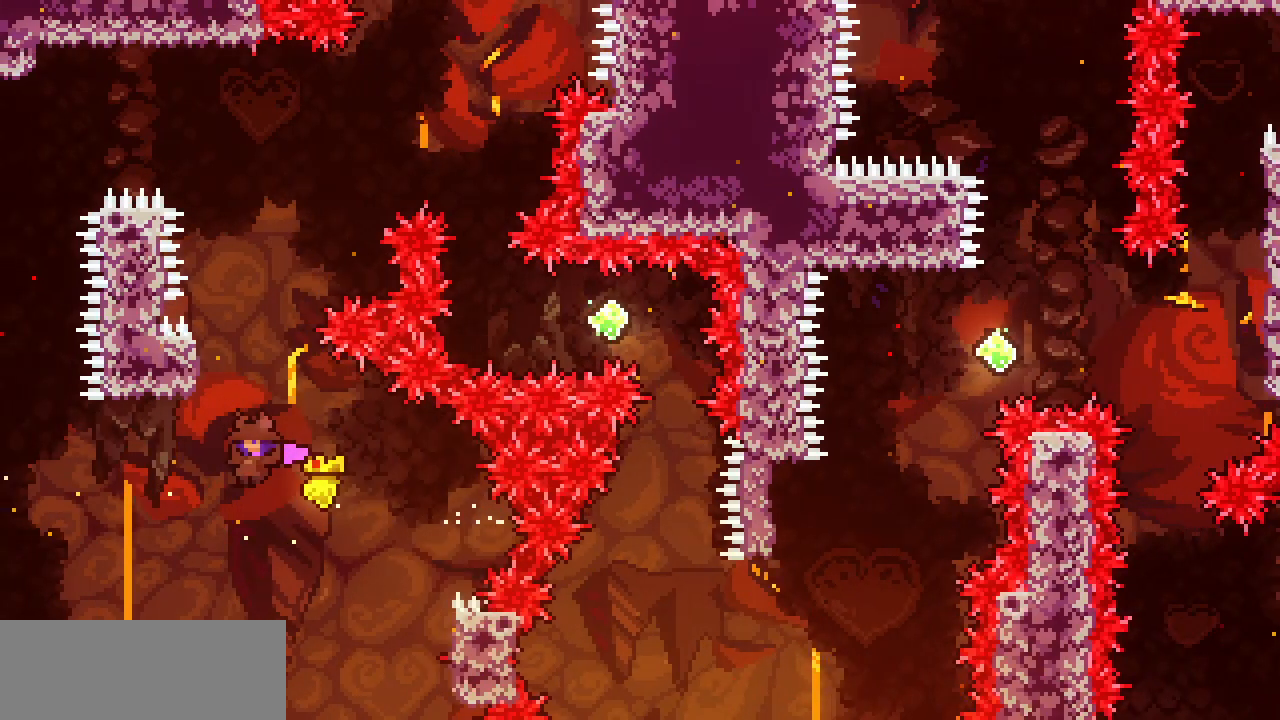
{"keys": ["right", "z"], "events": [[117, "up", "down"], [167, "c", "down"], [167, "left", "up"], [167, "x", "up"], [167, "z", "up"], [300, "c", "up"], [450, "right", "down"], [450, "up", "up"], [450, "z", "down"]]}
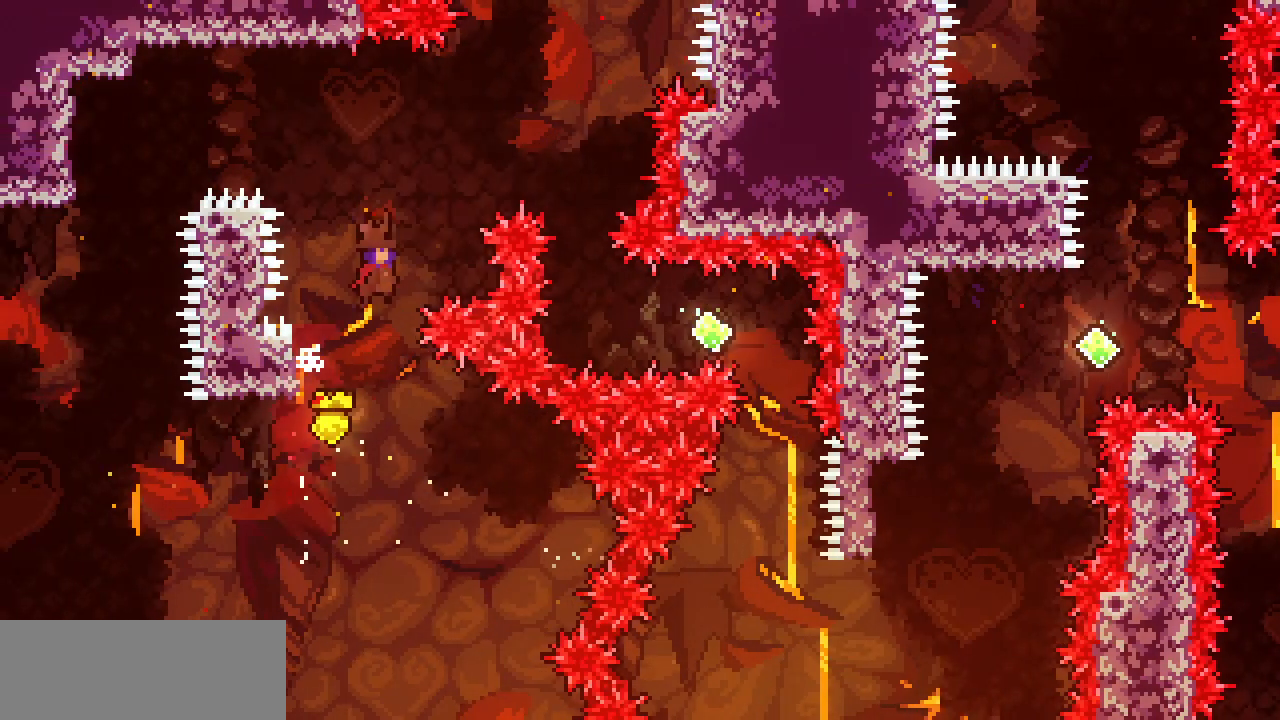
{"keys": ["z"], "events": [[467, "right", "up"]]}
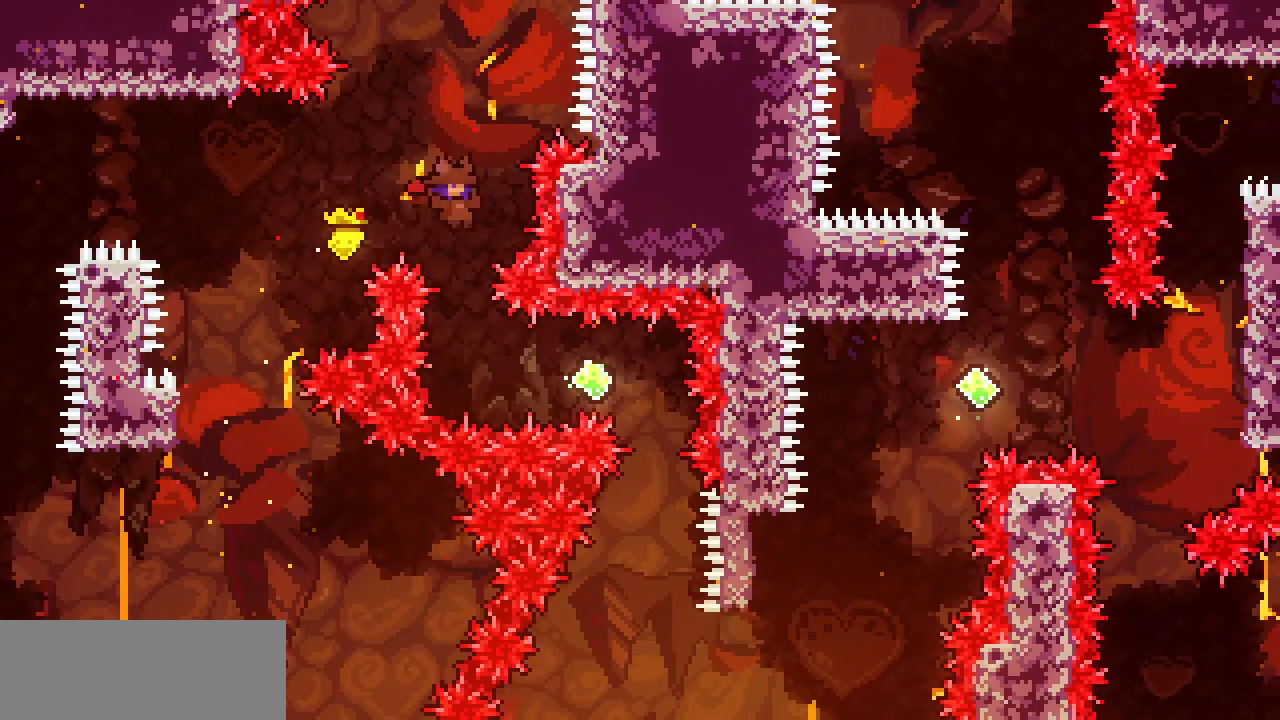
{"keys": ["right"], "events": [[200, "right", "down"], [200, "z", "up"], [300, "c", "down"], [433, "c", "up"]]}
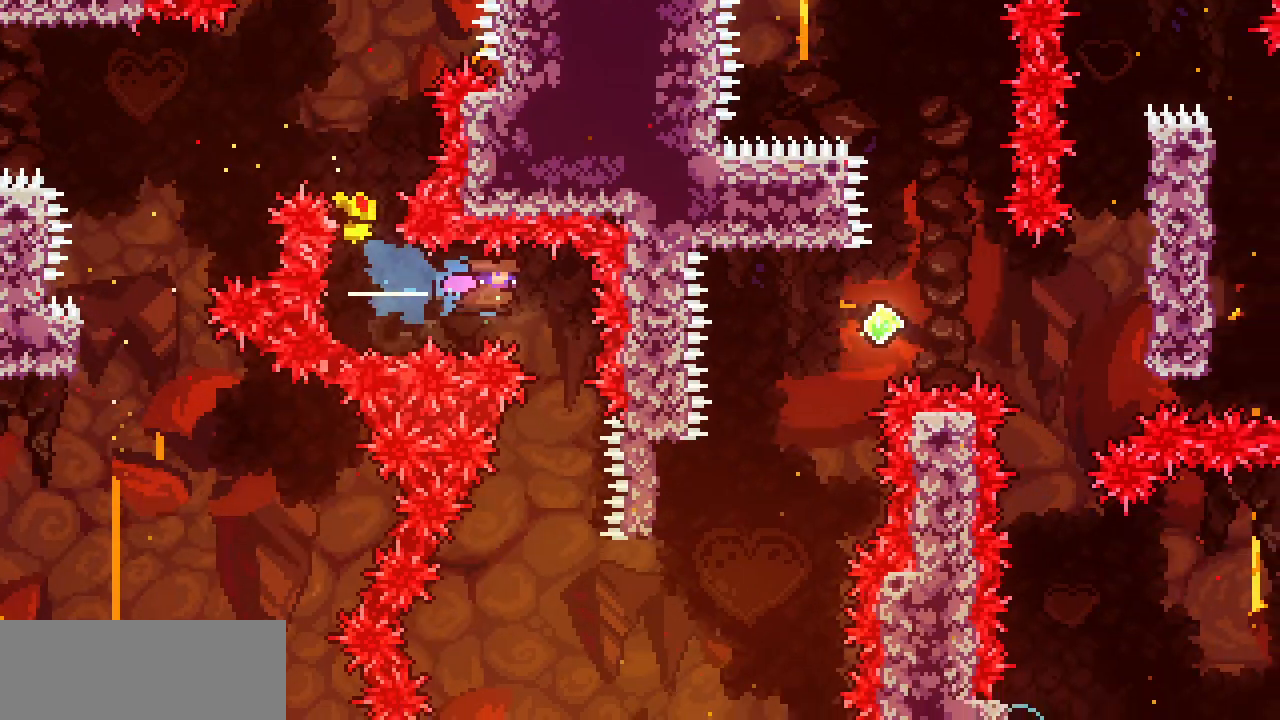
{"keys": ["right"], "events": [[67, "down", "down"], [67, "right", "up"], [117, "c", "down"], [217, "c", "up"], [300, "right", "down"], [350, "down", "up"]]}
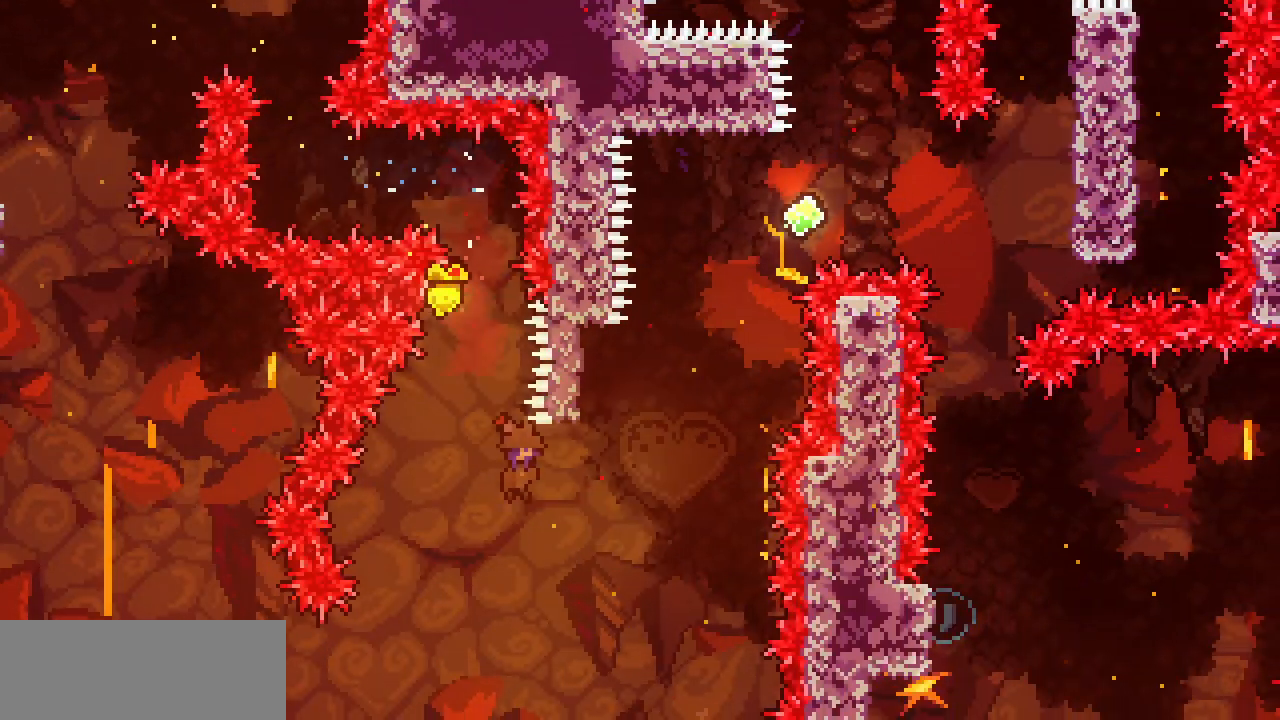
{"keys": ["up"], "events": [[183, "up", "down"], [233, "c", "down"], [233, "right", "up"], [367, "c", "up"]]}
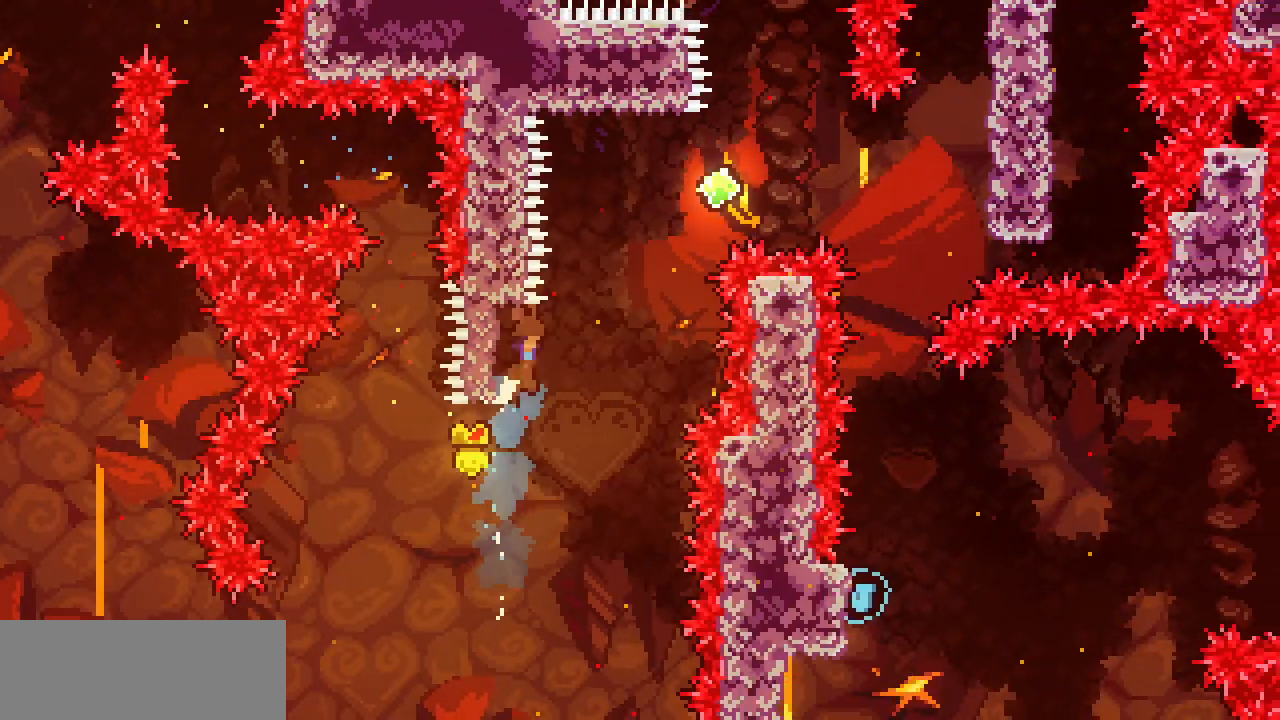
{"keys": ["right", "z"], "events": [[17, "right", "down"], [17, "z", "down"], [50, "up", "up"]]}
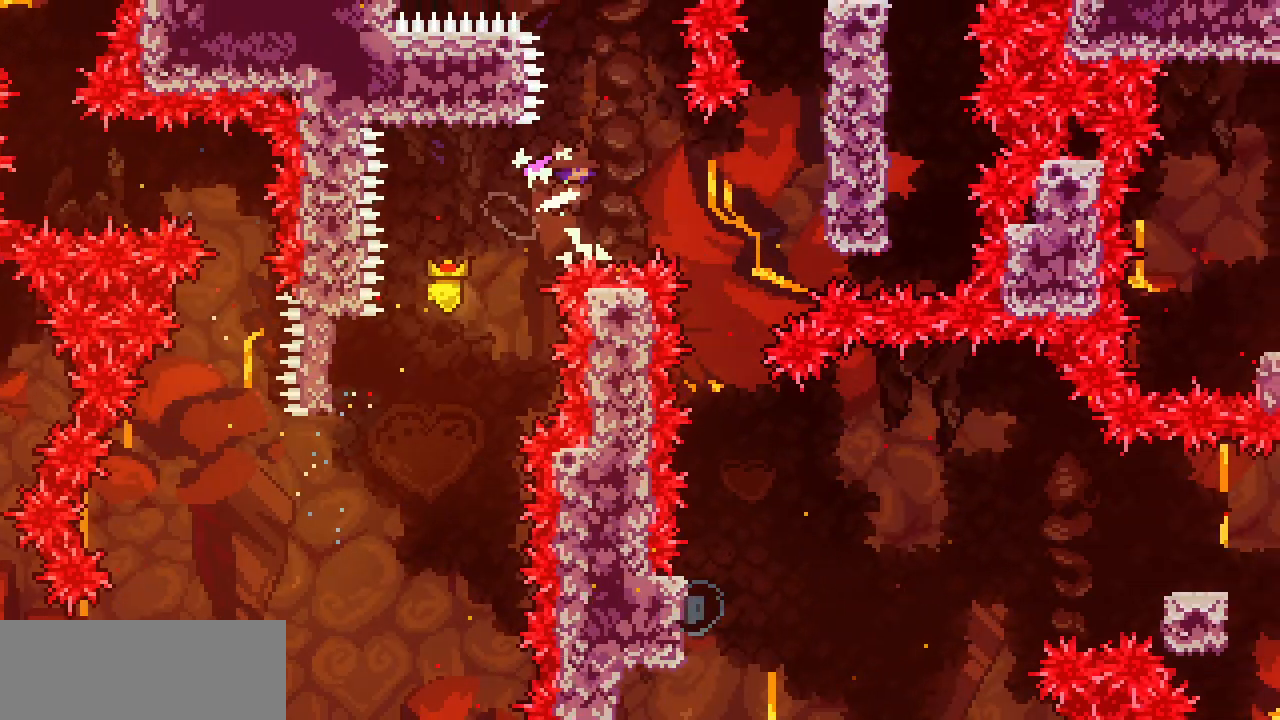
{"keys": ["right", "x"], "events": [[33, "z", "up"], [67, "c", "down"], [167, "c", "up"], [267, "x", "down"]]}
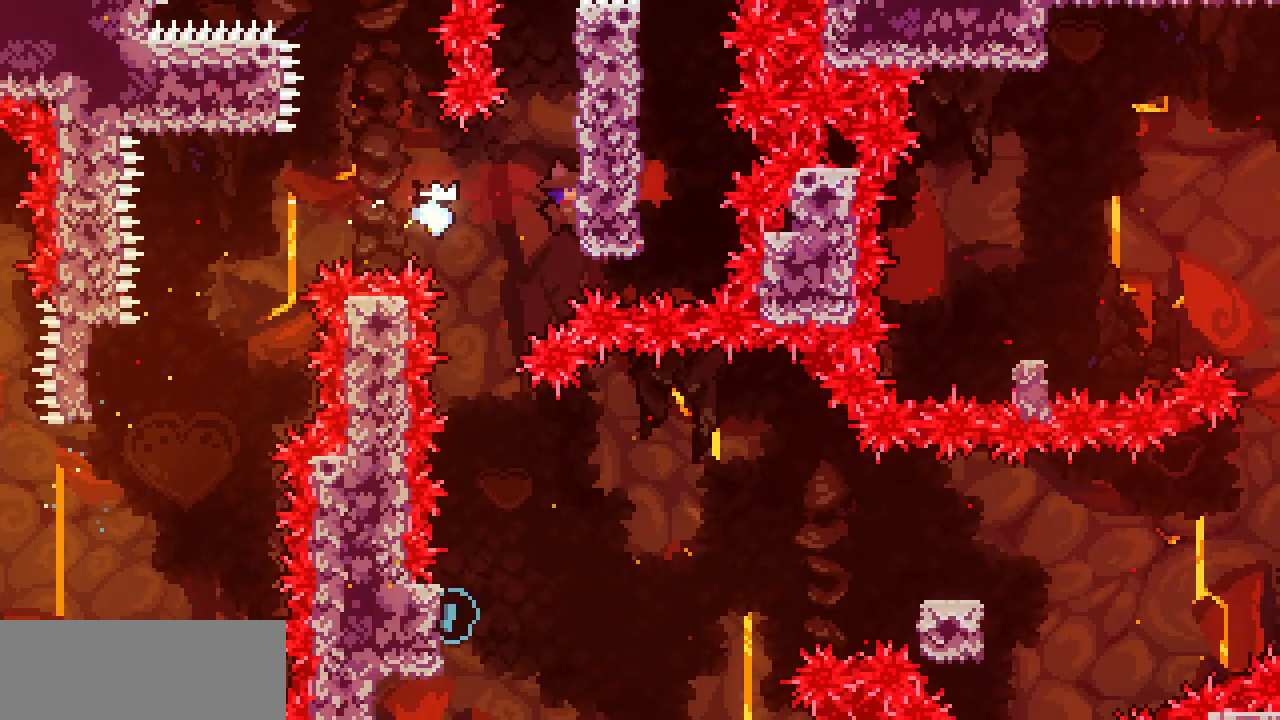
{"keys": [], "events": [[50, "left", "down"], [50, "right", "up"], [50, "x", "up"], [283, "left", "up"]]}
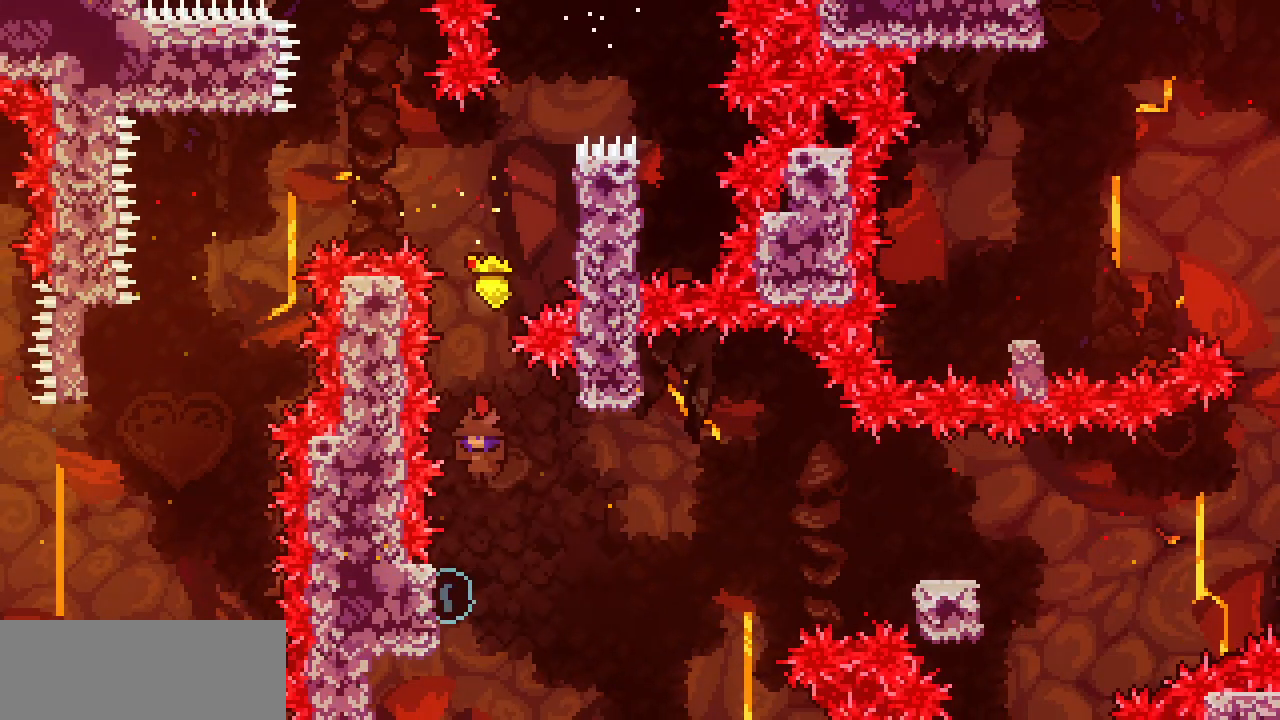
{"keys": ["right", "x", "z"], "events": [[100, "left", "down"], [300, "left", "up"], [300, "right", "down"], [300, "x", "down"], [300, "z", "down"]]}
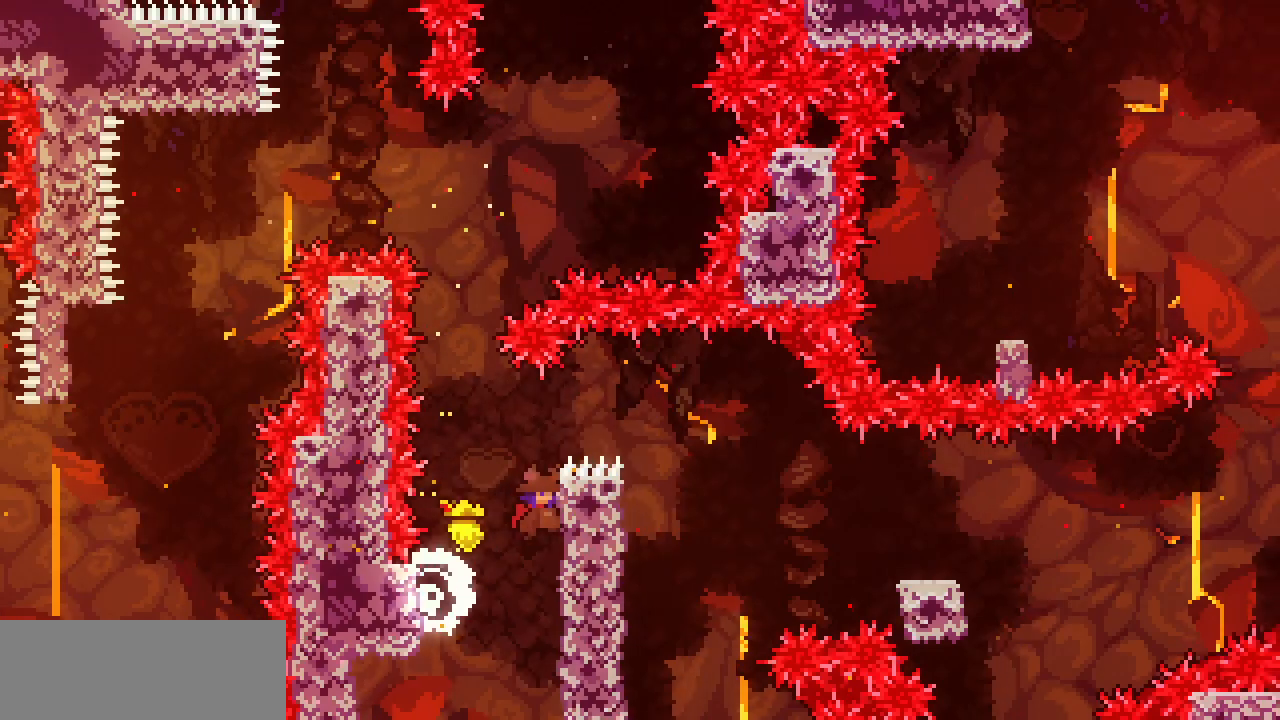
{"keys": ["right", "x", "z"], "events": [[33, "z", "up"], [67, "z", "down"]]}
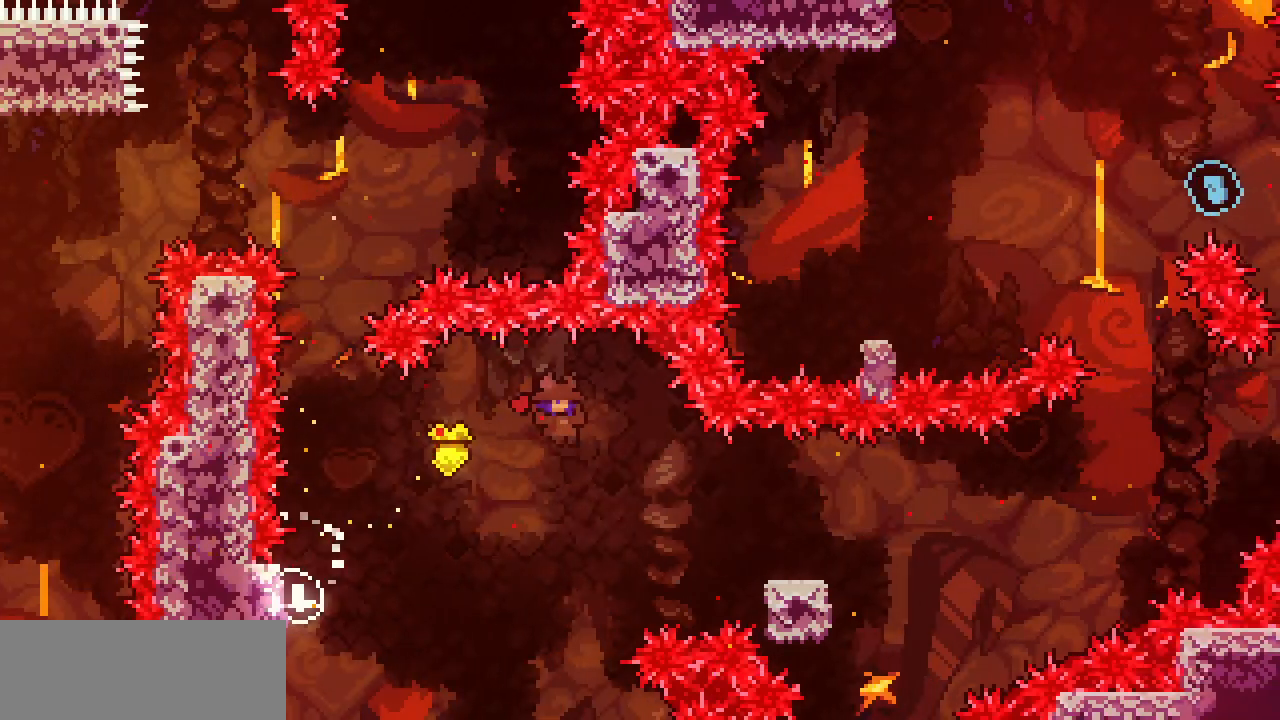
{"keys": ["right", "z"], "events": [[183, "x", "up"], [183, "z", "up"], [283, "c", "down"], [417, "c", "up"], [500, "z", "down"]]}
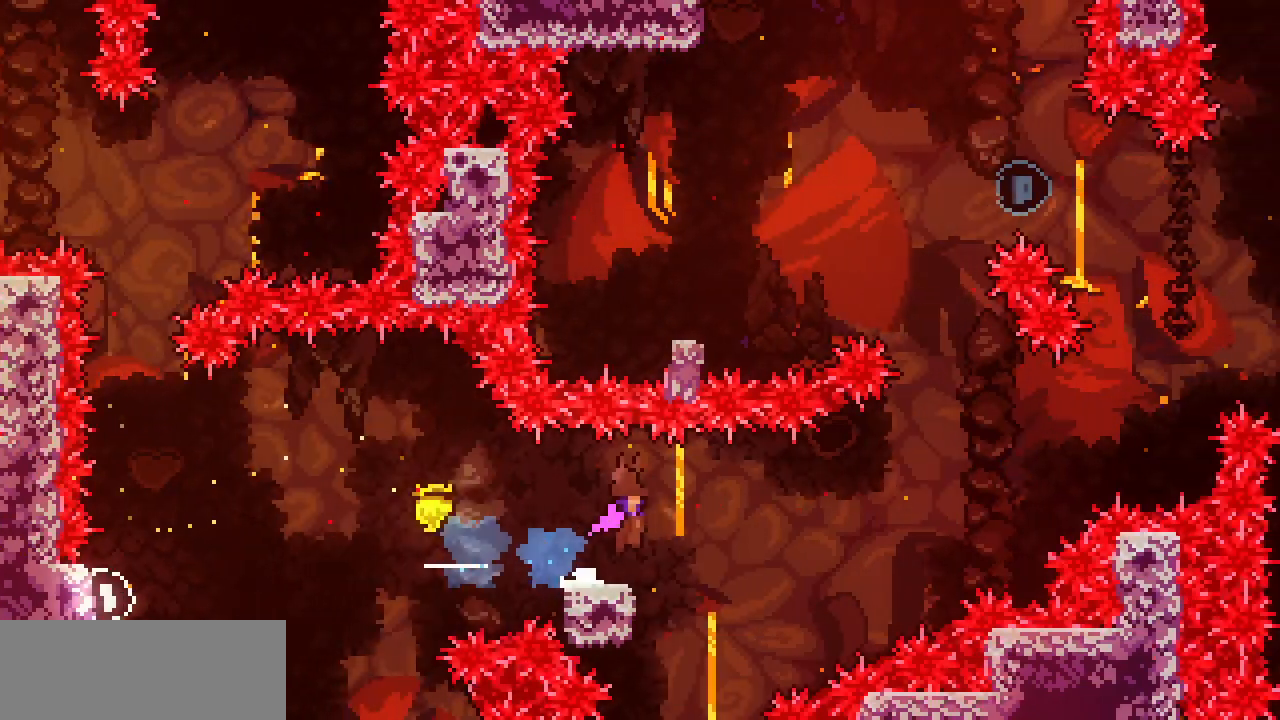
{"keys": ["c", "up"], "events": [[367, "c", "down"], [383, "right", "up"], [383, "up", "down"], [383, "z", "up"]]}
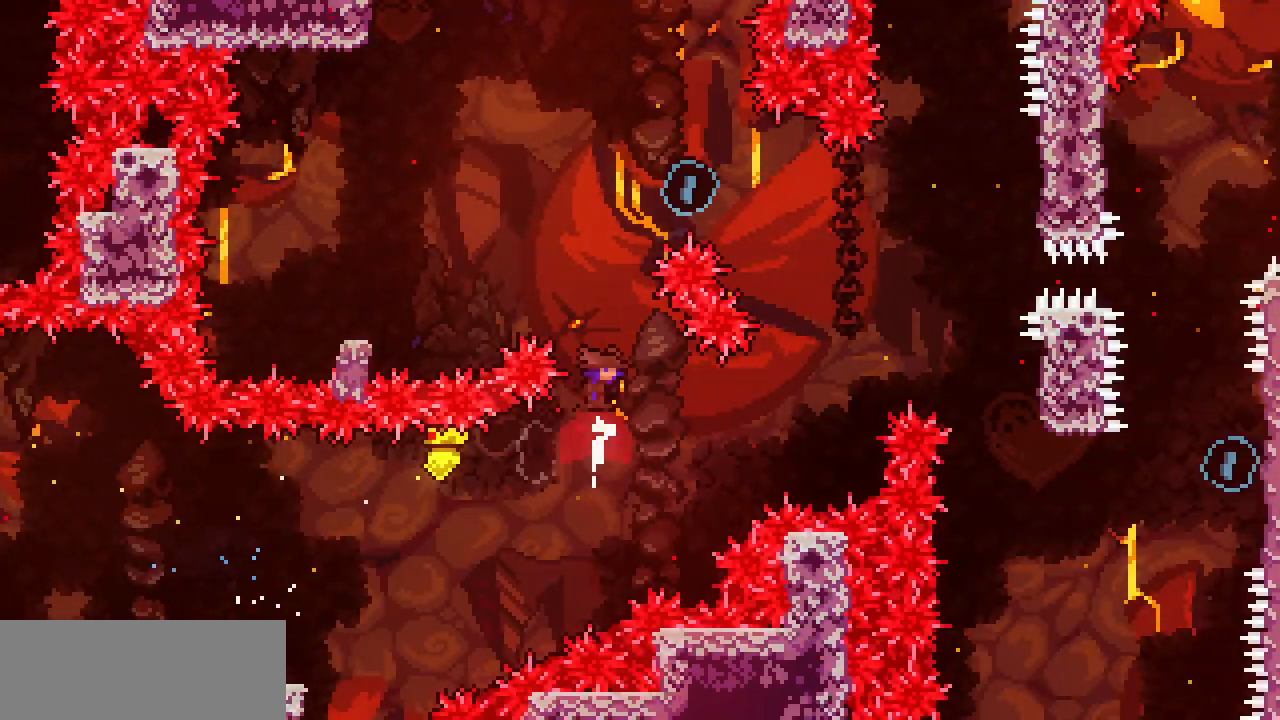
{"keys": ["left"], "events": [[33, "c", "up"], [67, "left", "down"], [117, "up", "up"]]}
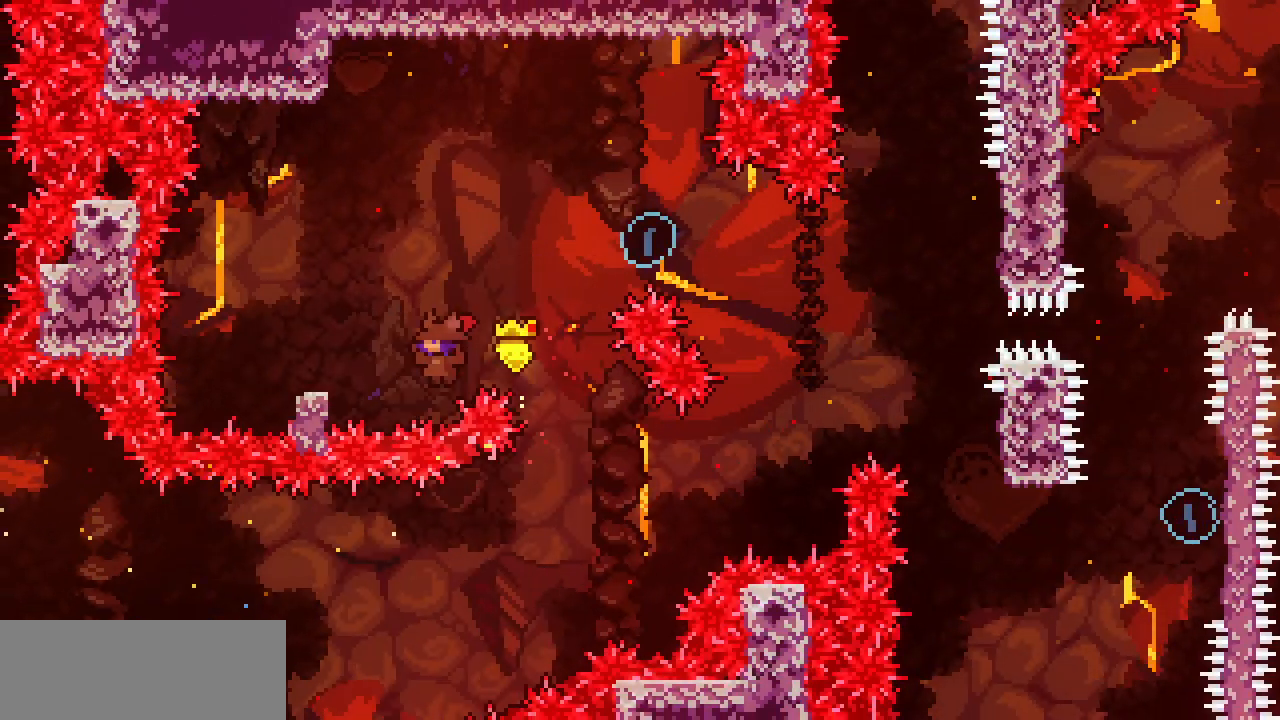
{"keys": ["right", "z"], "events": [[33, "c", "down"], [183, "c", "up"], [233, "left", "up"], [233, "right", "down"], [233, "z", "down"]]}
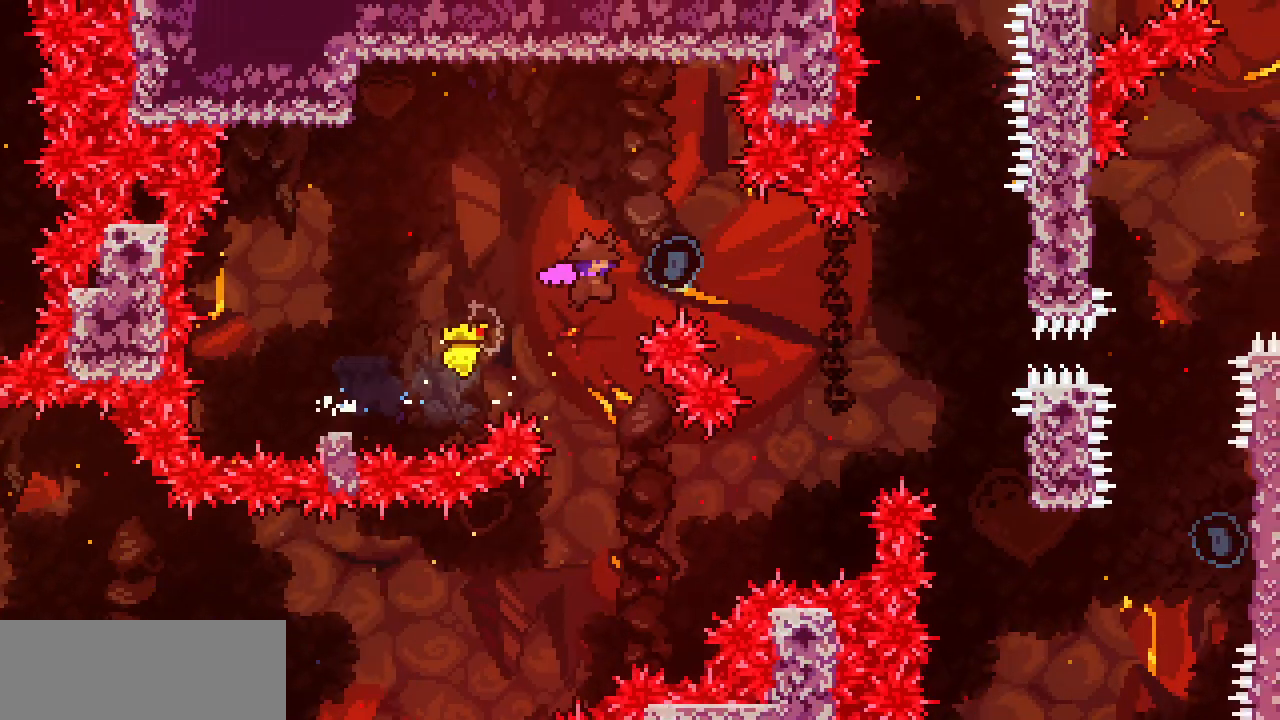
{"keys": ["right", "up"], "events": [[300, "up", "down"], [333, "z", "up"], [383, "c", "down"], [483, "c", "up"]]}
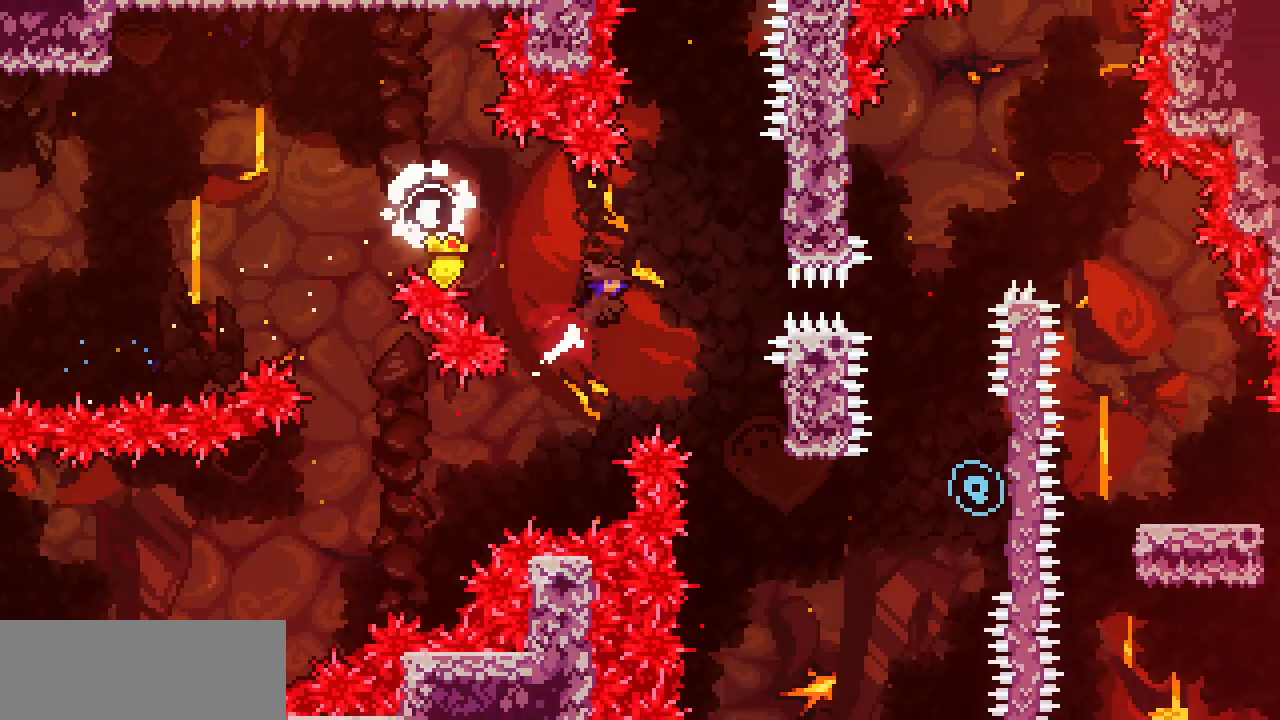
{"keys": [], "events": [[67, "up", "up"], [67, "x", "down"], [450, "x", "up"], [500, "right", "up"]]}
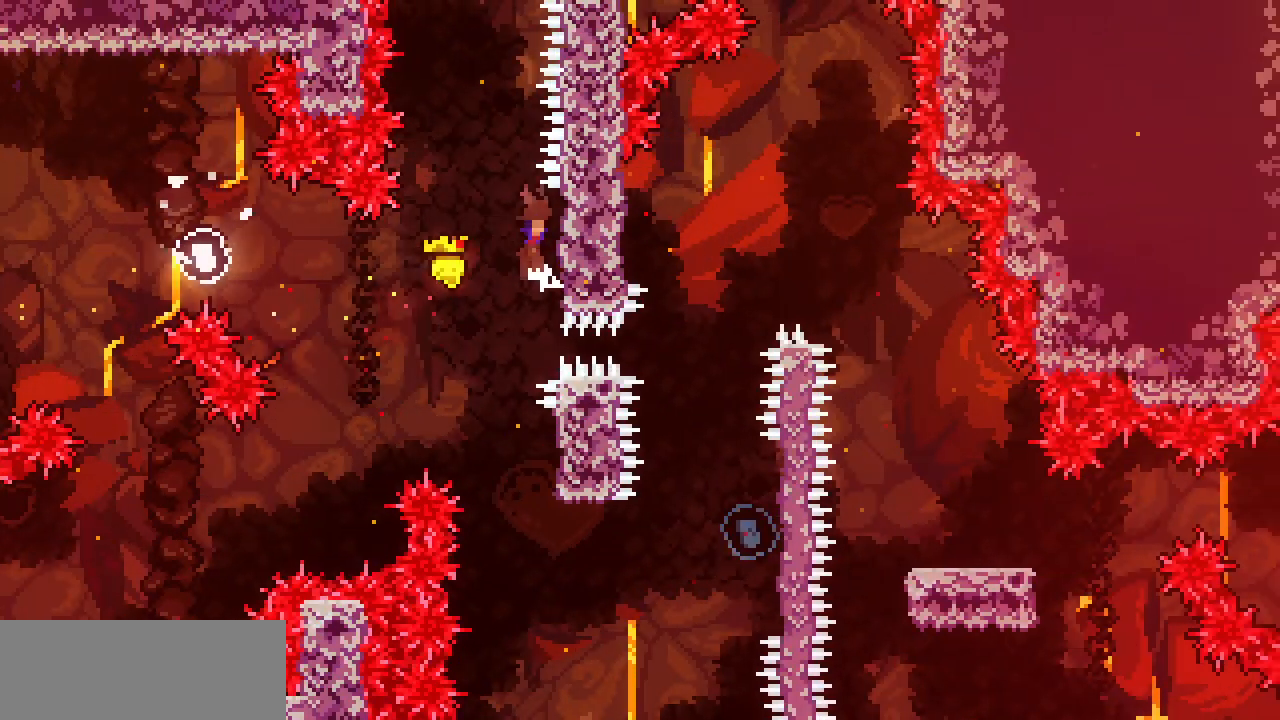
{"keys": ["right"], "events": [[50, "z", "down"], [83, "z", "up"], [467, "right", "down"]]}
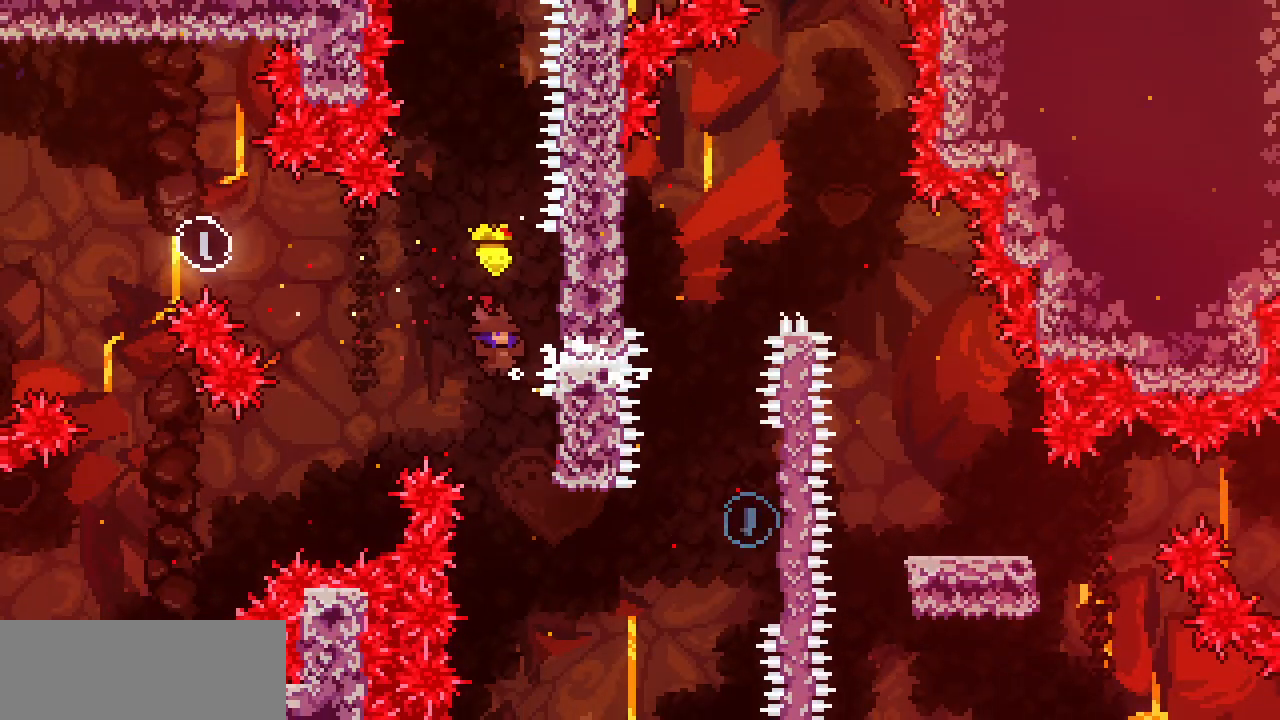
{"keys": ["right"], "events": [[200, "x", "down"], [250, "right", "up"], [300, "x", "up"], [433, "right", "down"]]}